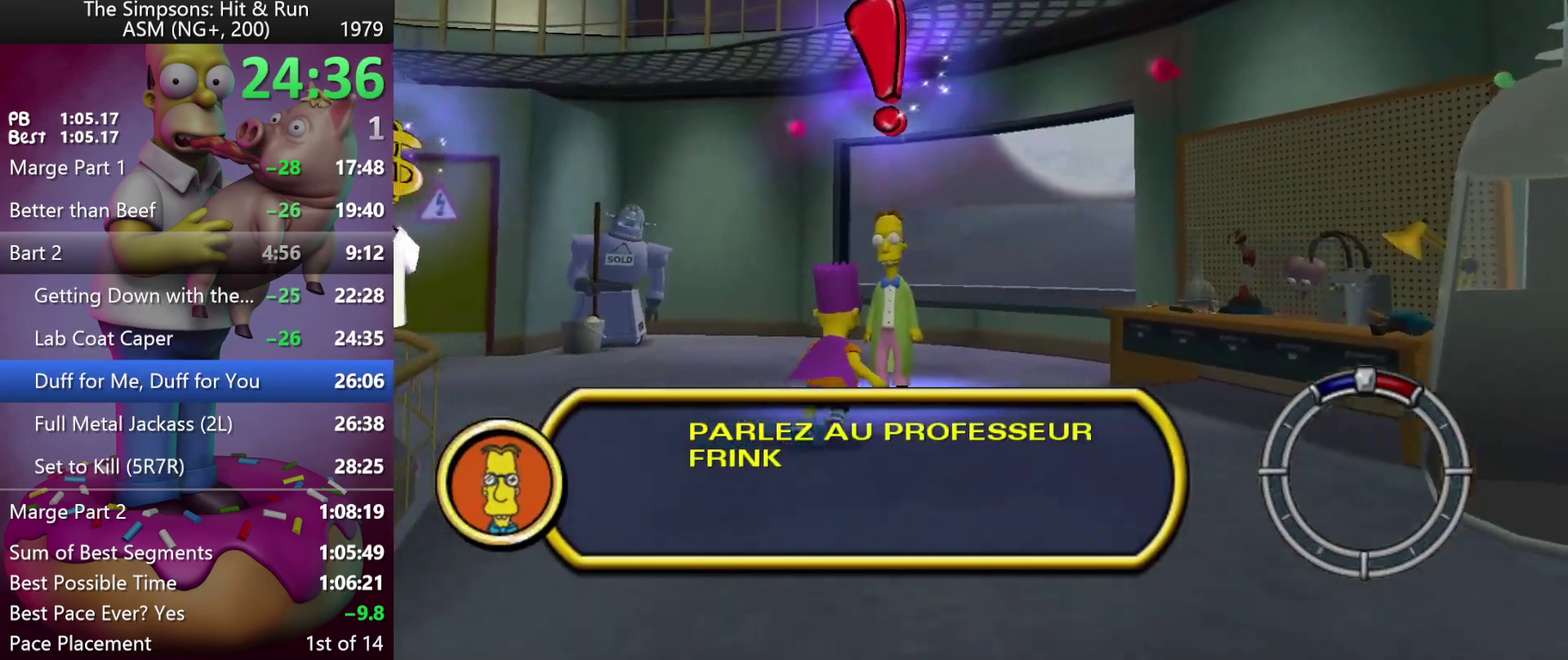
Gameplay with a controller (Xbox layout); each line is a JSON object with the inputs held at the frame after it. "events" lists button and stick changes between this image and that frame as [ms after this image, input, new state], when the widget could be followed in between. Not read: A DPAD_DOWN DPAD_LEFT L3 R3 Y.
{"buttons": [], "left_stick": "center", "events": [[133, "DPAD_UP", "up"], [133, "left_stick", "center"]]}
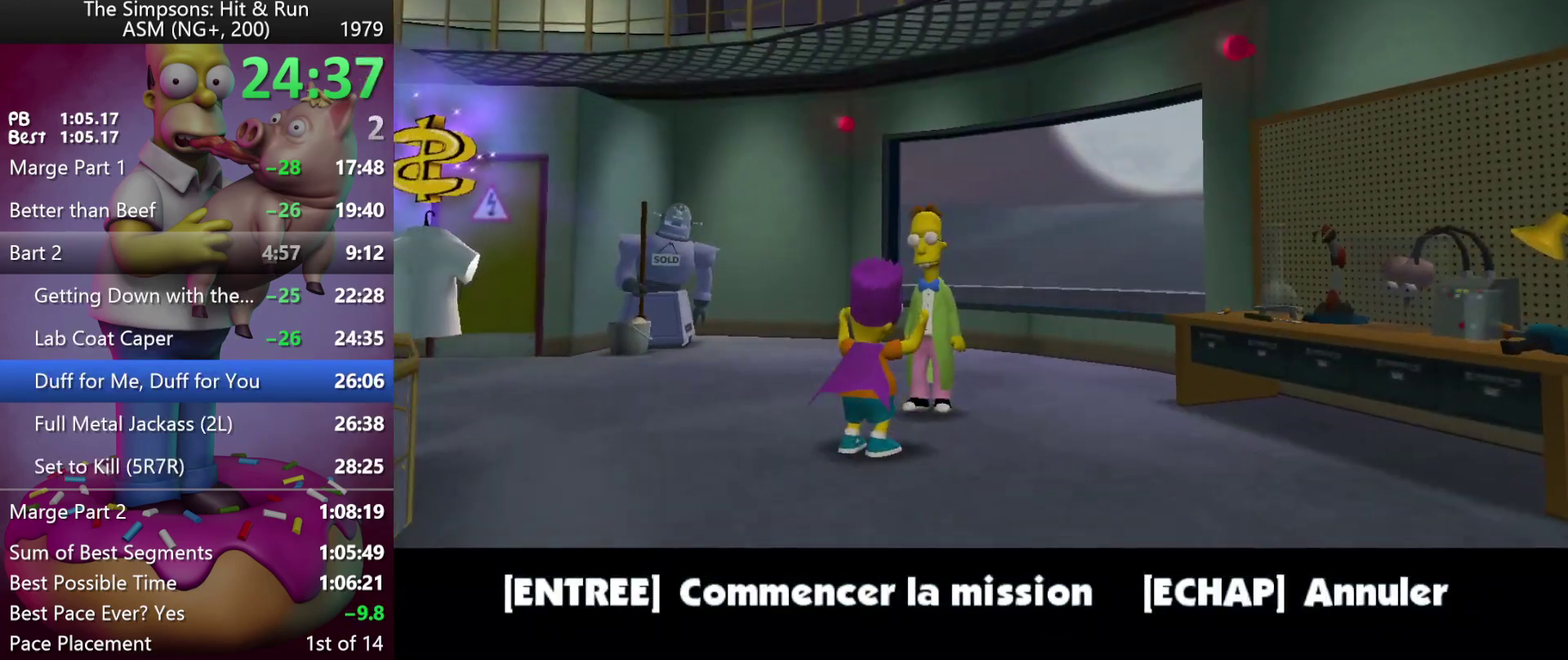
{"buttons": [], "left_stick": "center", "events": [[133, "B", "down"], [233, "B", "up"]]}
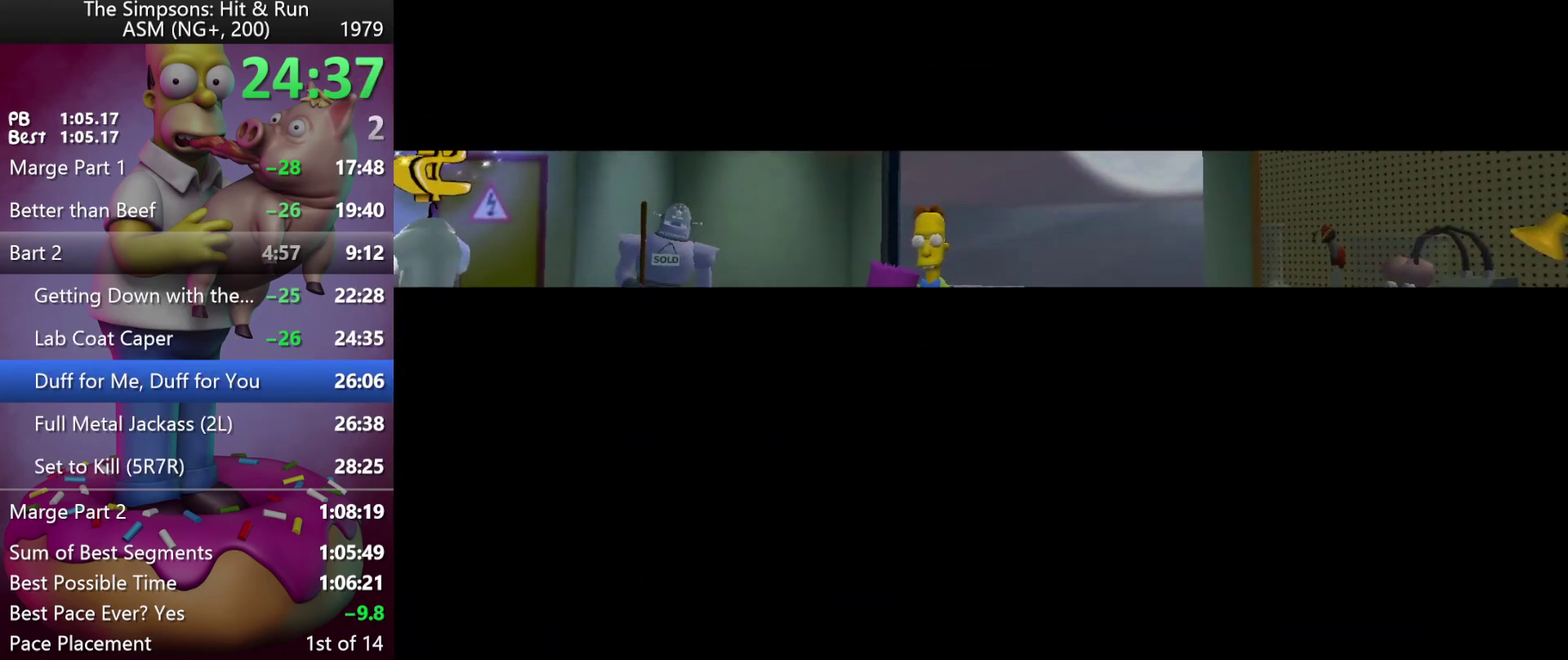
{"buttons": [], "left_stick": "center", "events": [[367, "B", "down"], [467, "B", "up"]]}
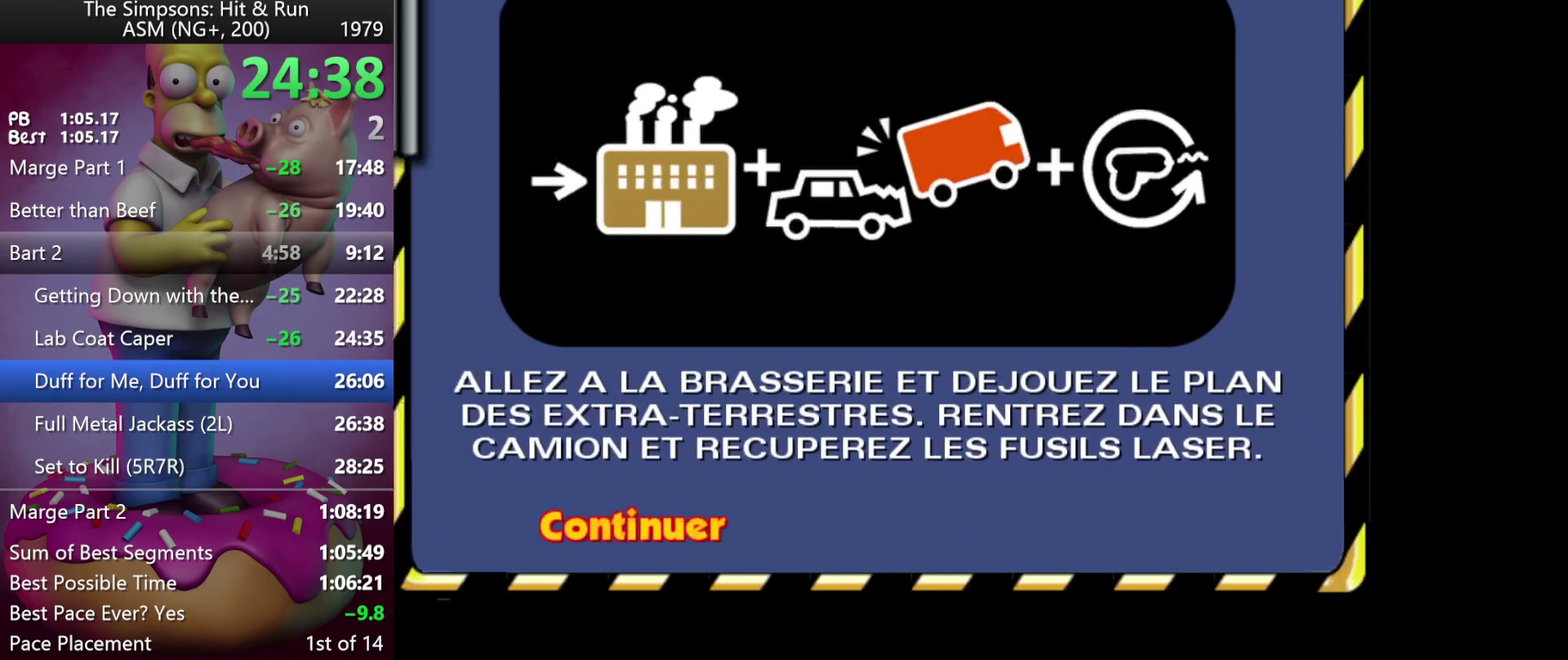
{"buttons": [], "left_stick": "center", "events": [[50, "B", "down"], [133, "B", "up"]]}
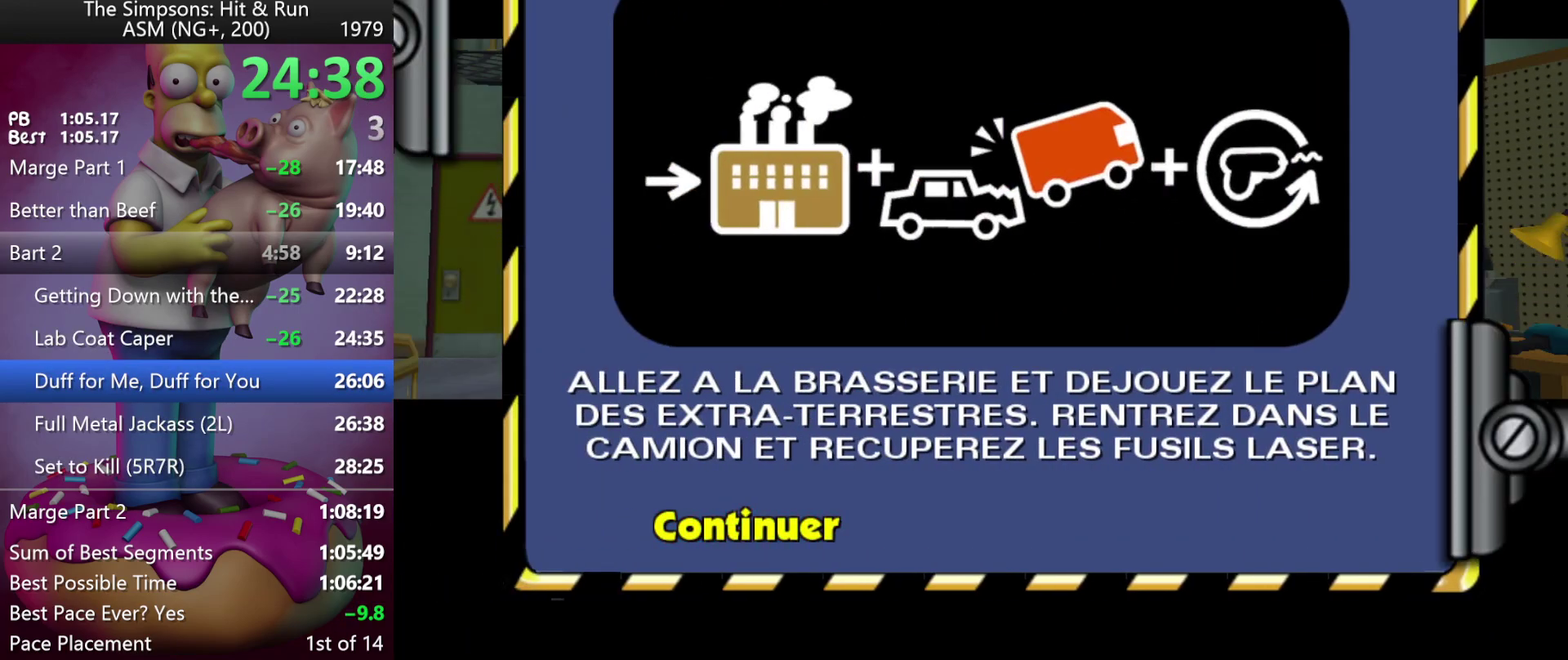
{"buttons": [], "left_stick": "center", "events": []}
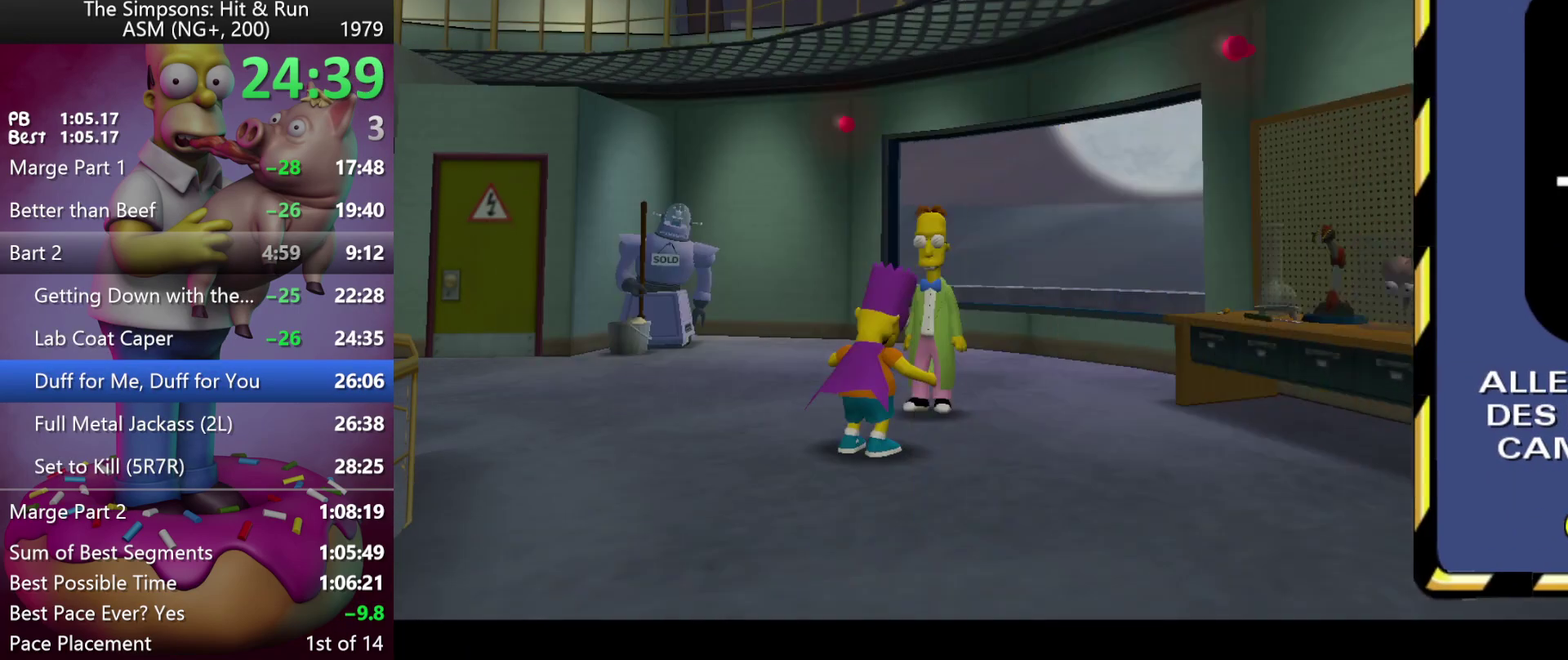
{"buttons": [], "left_stick": "center", "events": [[217, "START", "down"], [350, "START", "up"]]}
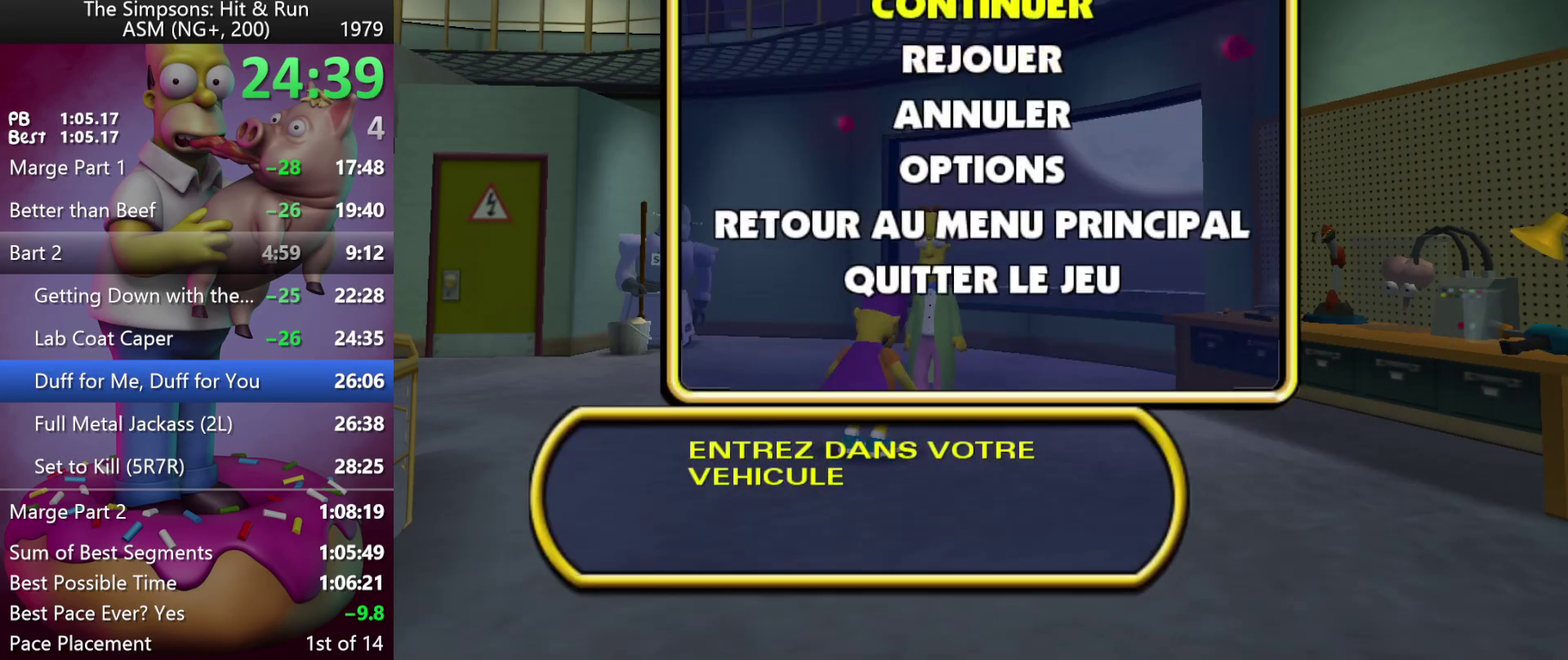
{"buttons": [], "left_stick": "center", "events": [[17, "left_stick", "down"], [50, "B", "down"], [217, "B", "up"], [233, "left_stick", "center"]]}
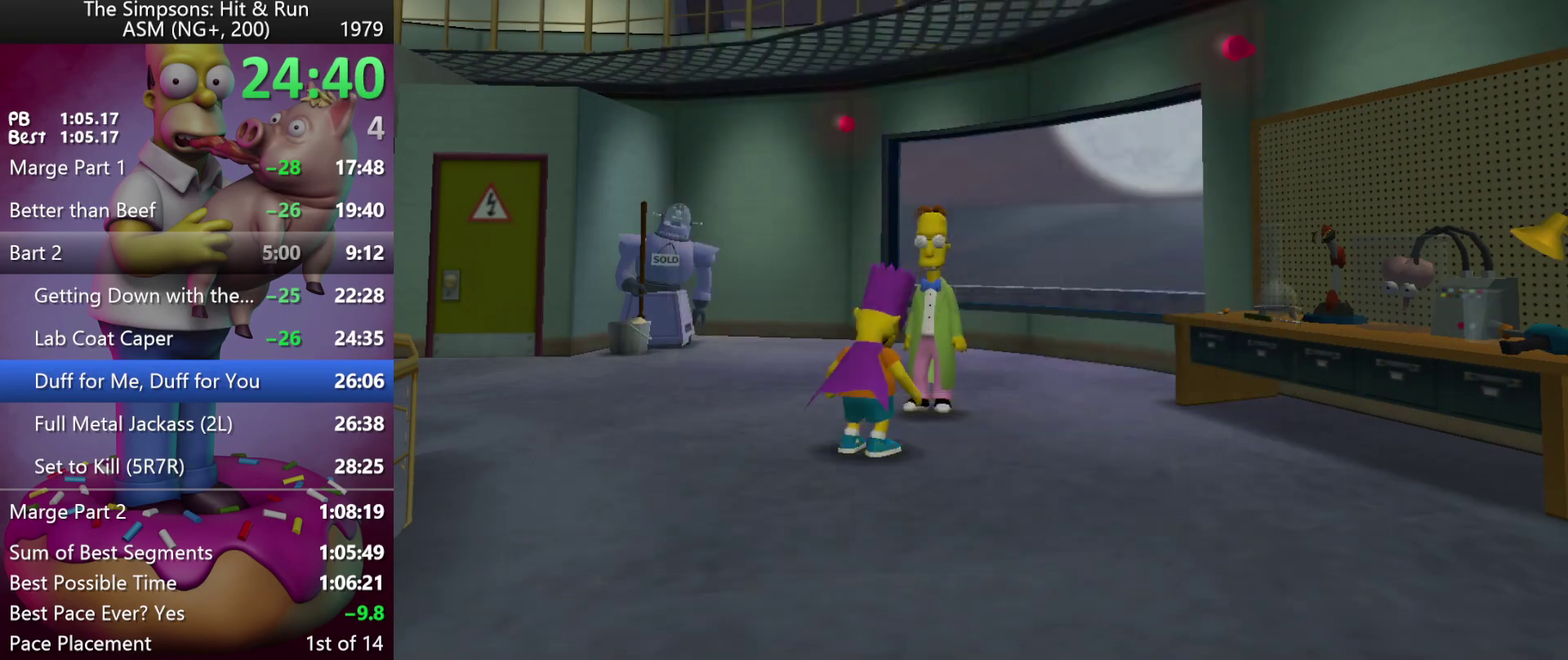
{"buttons": ["B", "DPAD_UP"], "left_stick": "center", "events": [[367, "DPAD_UP", "down"], [400, "B", "down"]]}
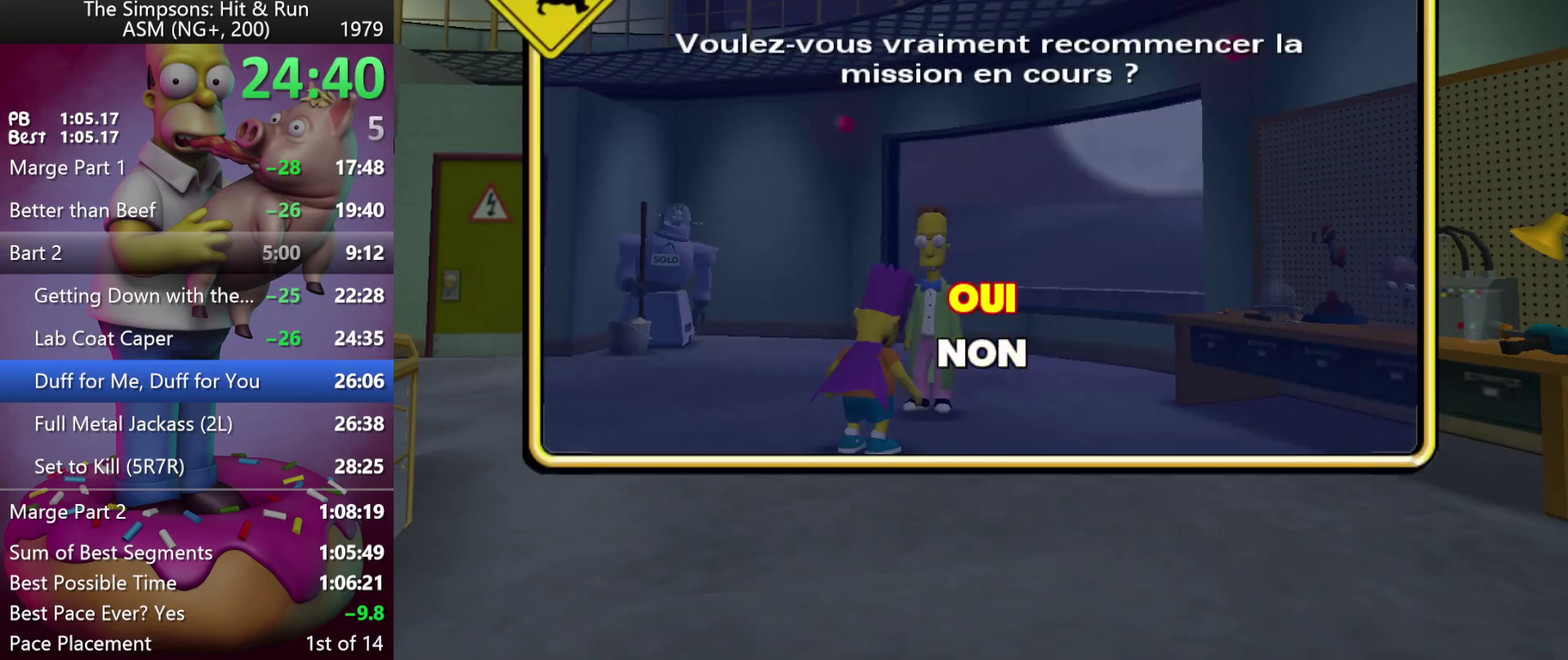
{"buttons": [], "left_stick": "center", "events": [[67, "DPAD_UP", "up"], [83, "B", "up"]]}
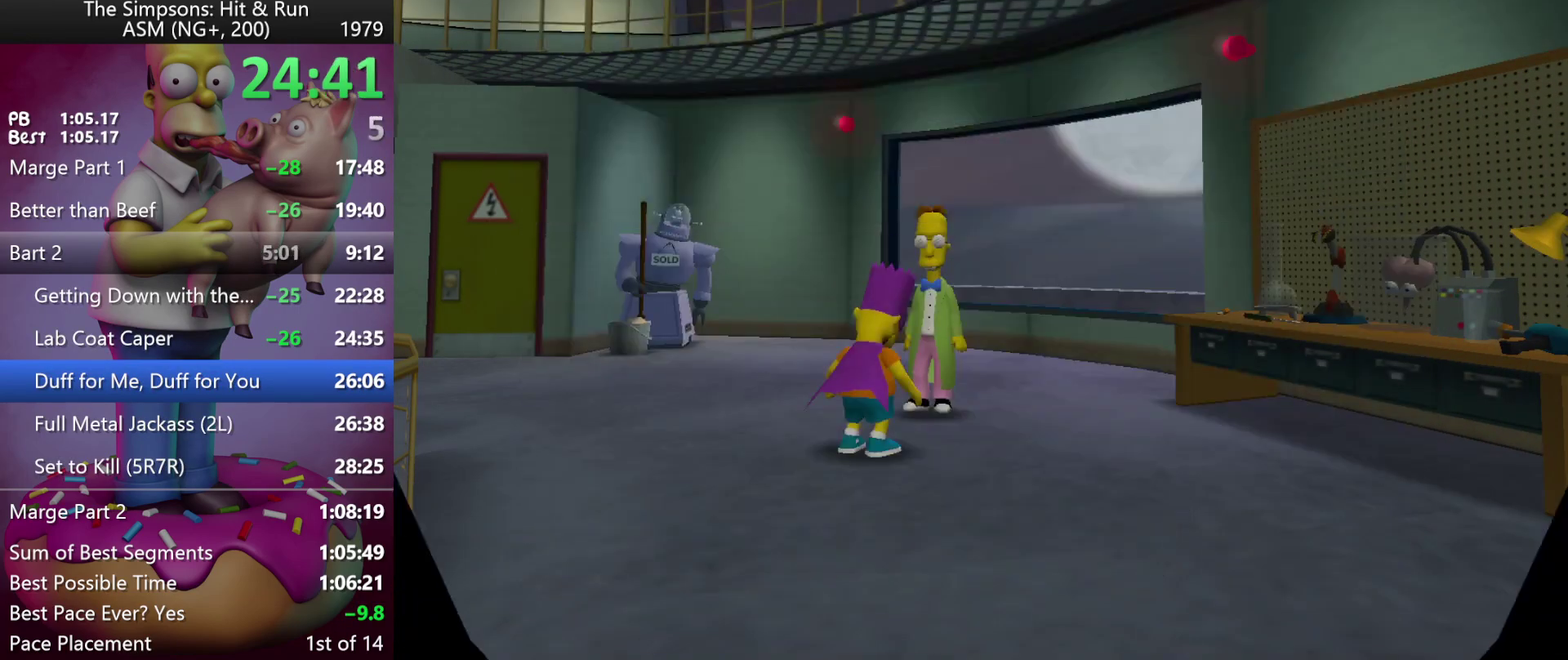
{"buttons": [], "left_stick": "center", "events": []}
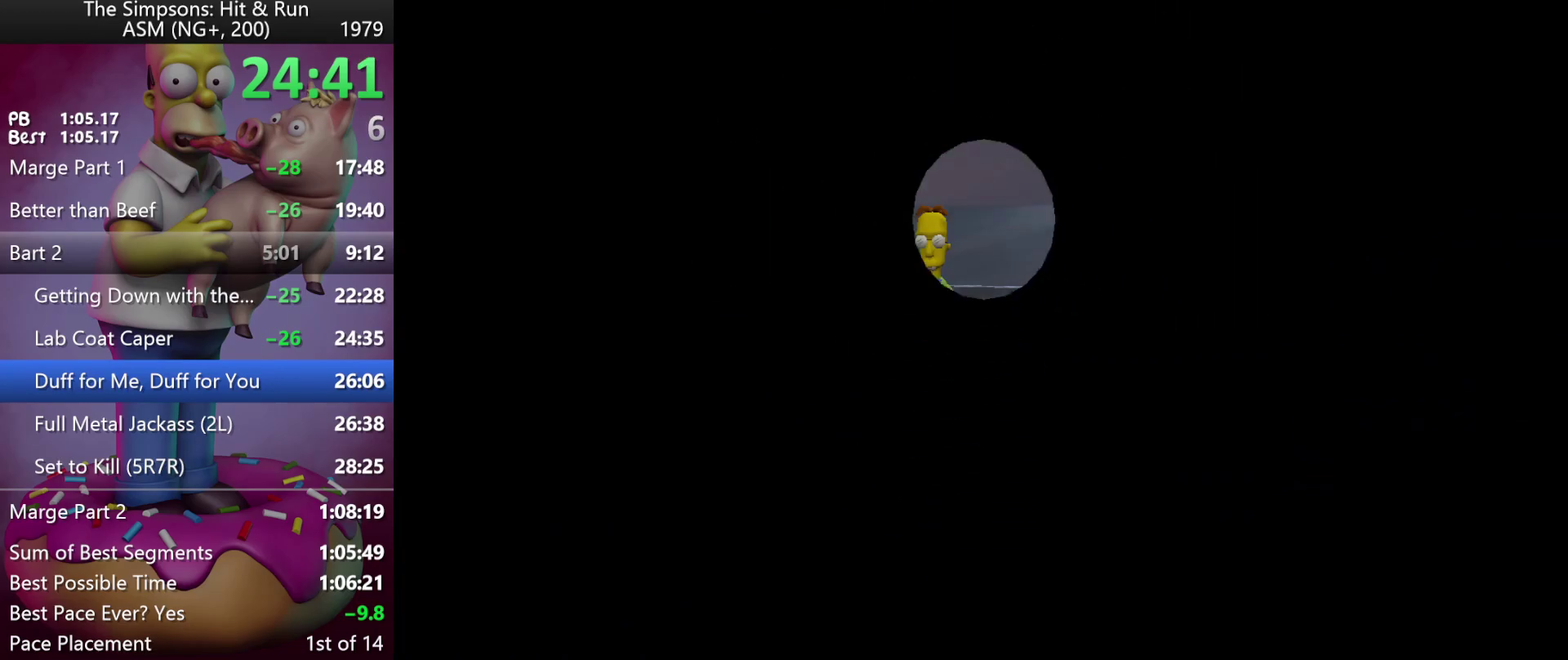
{"buttons": ["B"], "left_stick": "center", "events": [[467, "B", "down"]]}
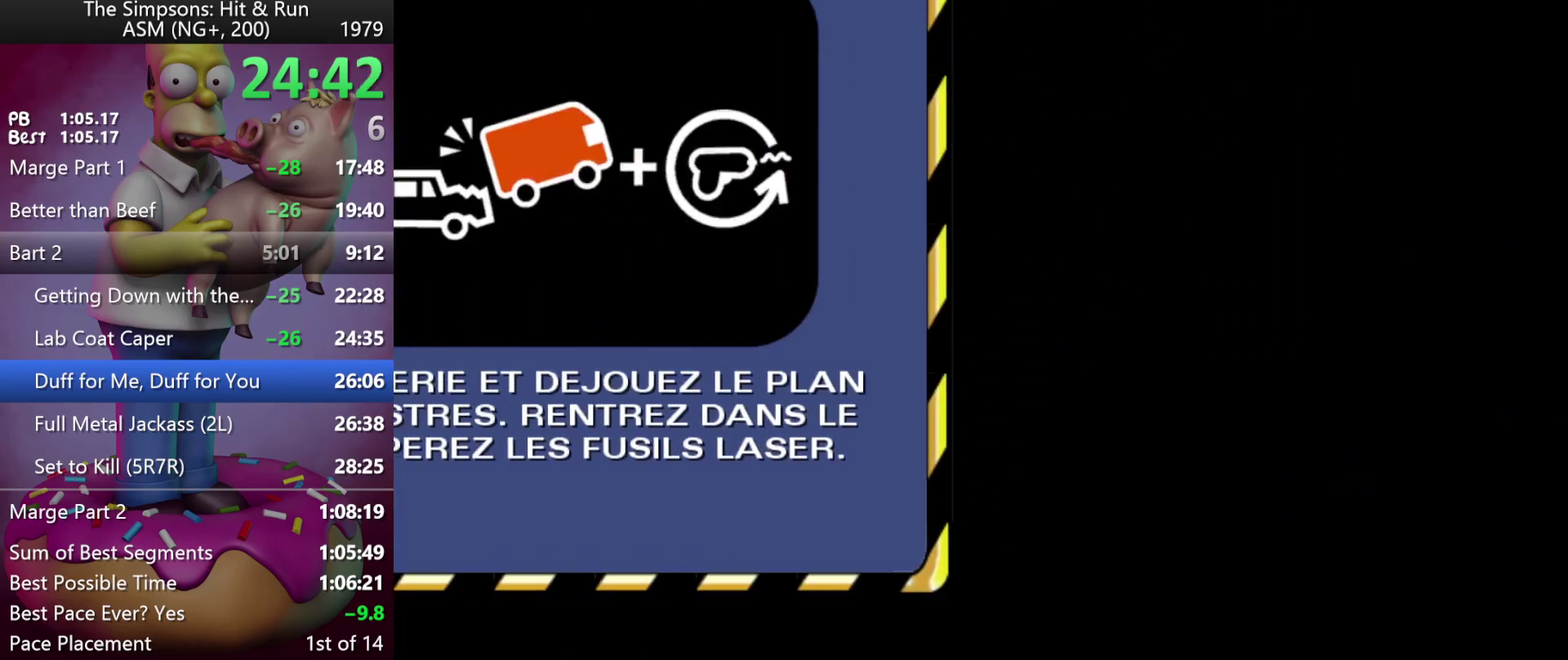
{"buttons": [], "left_stick": "center", "events": [[67, "B", "up"], [150, "B", "down"], [233, "B", "up"], [300, "B", "down"], [417, "B", "up"]]}
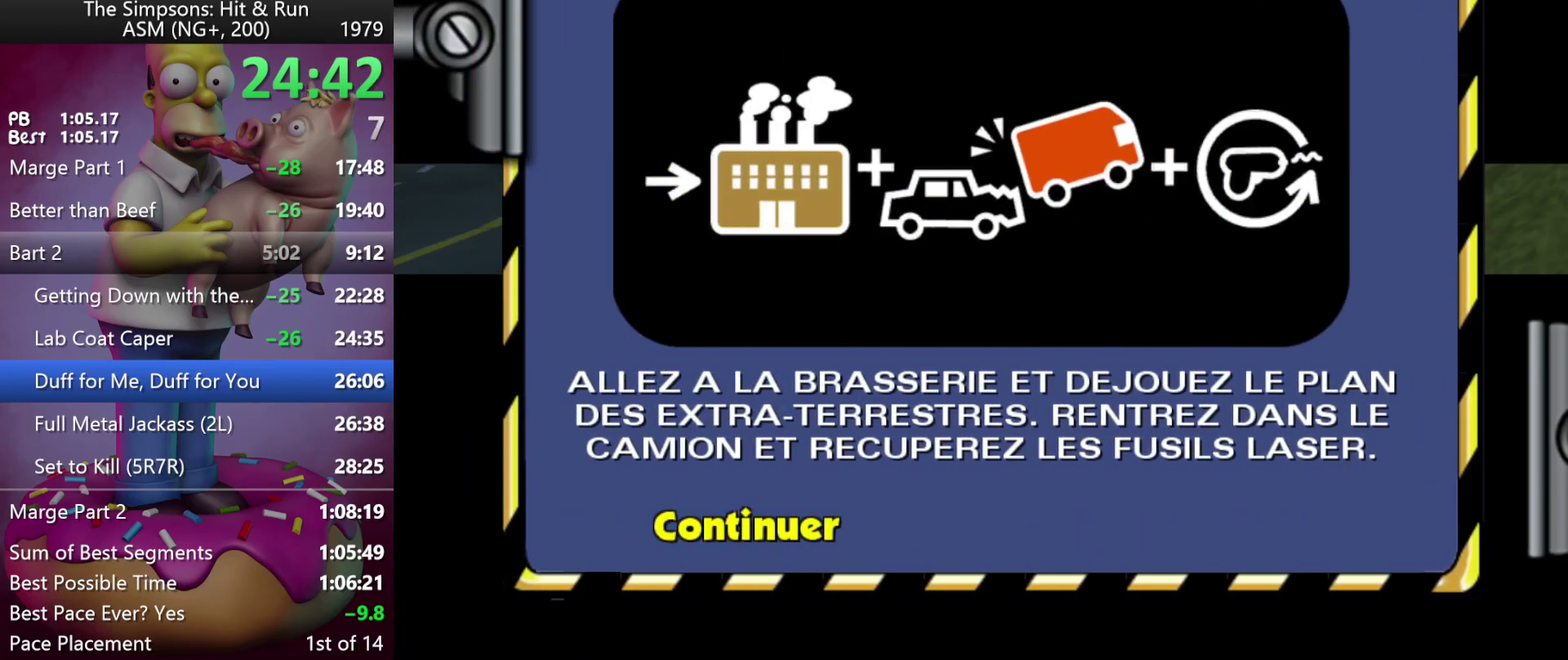
{"buttons": ["R2"], "left_stick": "center", "events": [[200, "R2", "down"]]}
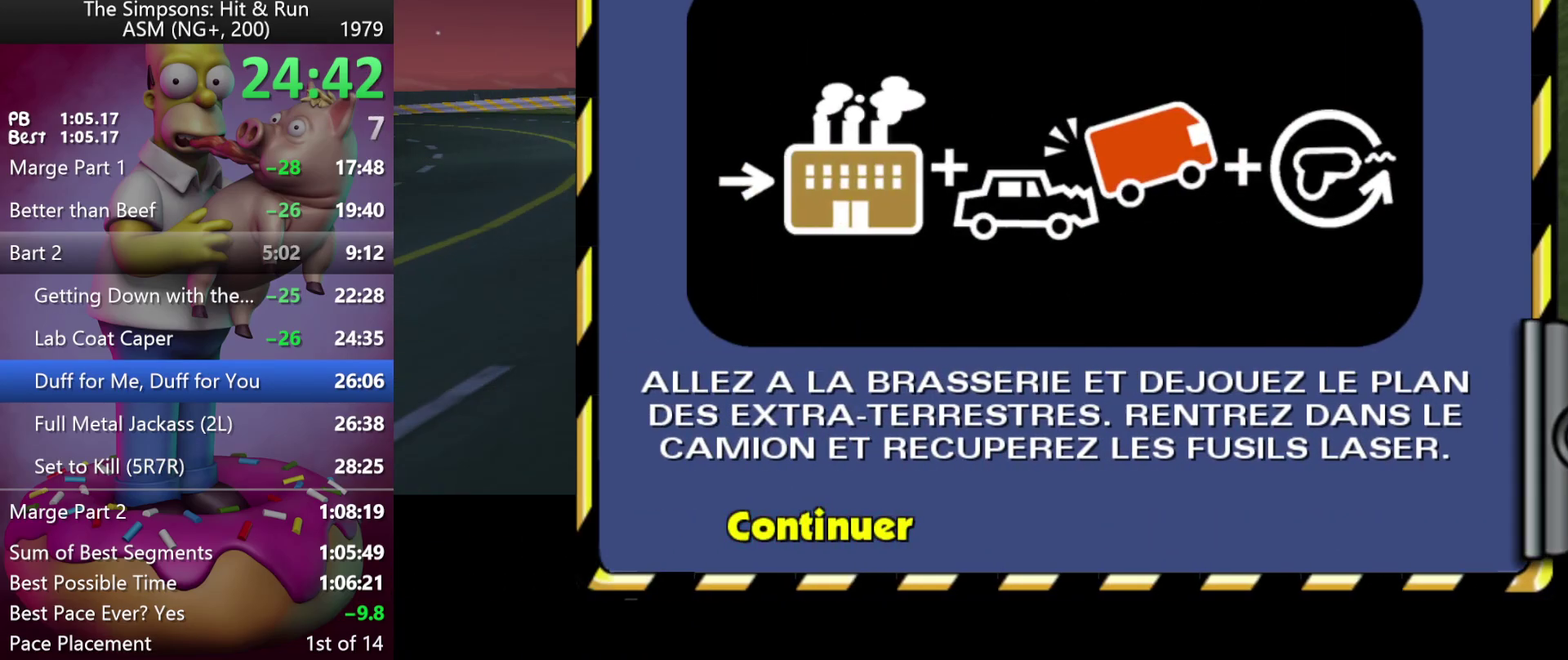
{"buttons": ["X", "R2"], "left_stick": "center", "events": [[433, "X", "down"]]}
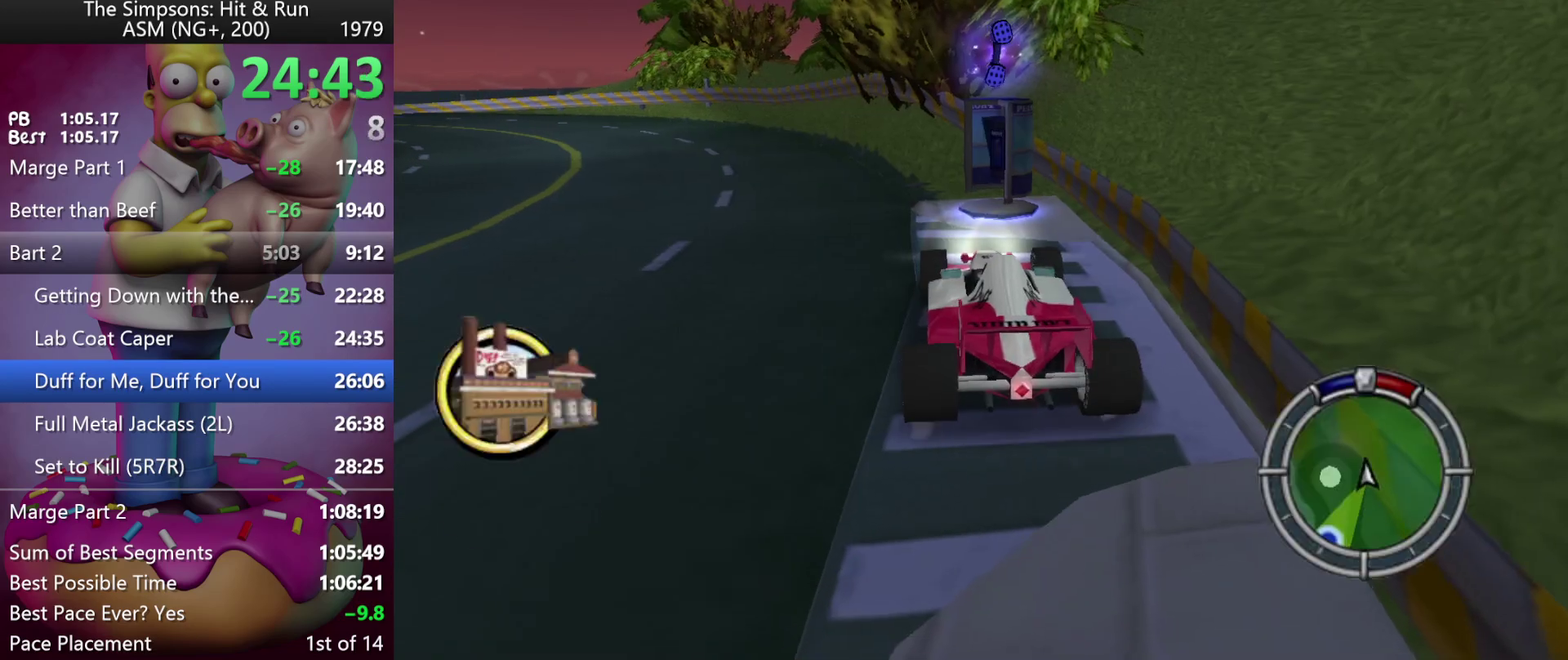
{"buttons": ["R2"], "left_stick": "up-left", "events": [[33, "X", "up"], [500, "left_stick", "up-left"]]}
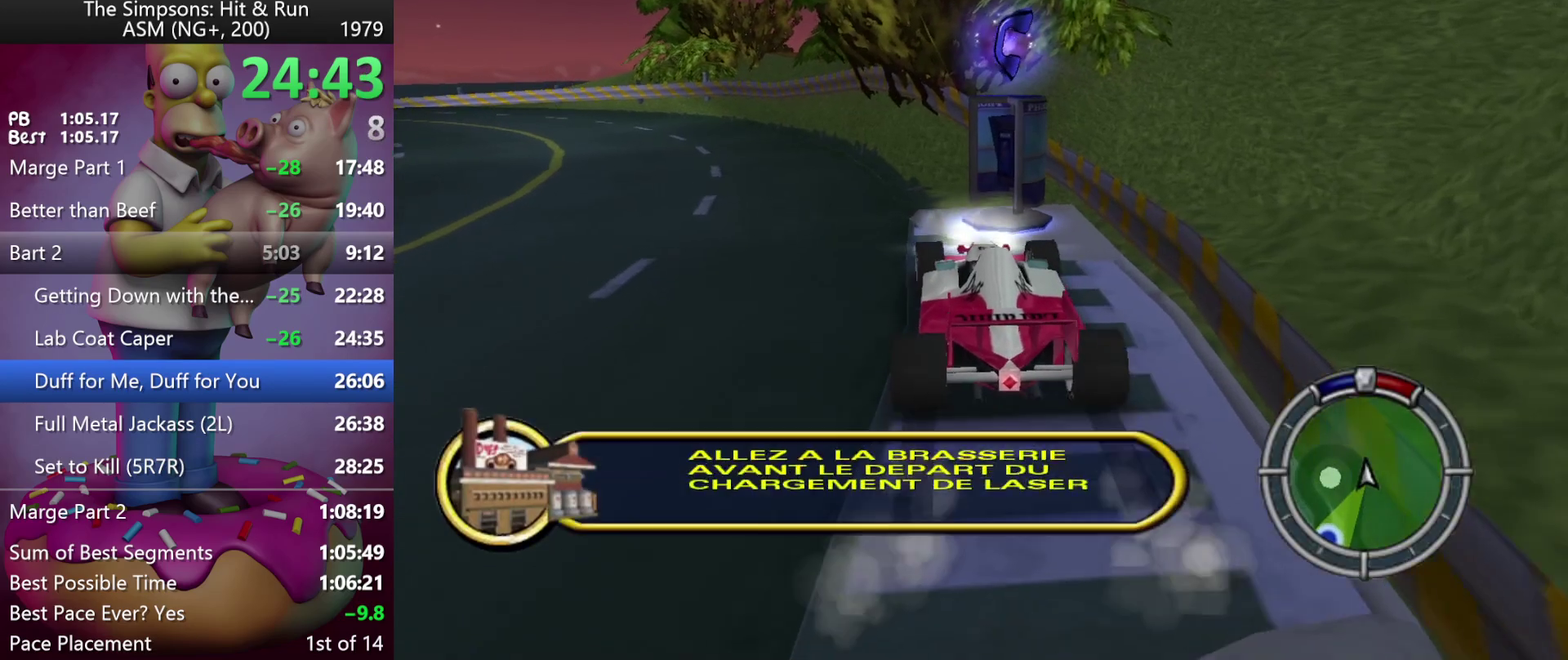
{"buttons": ["R2"], "left_stick": "center", "events": [[183, "left_stick", "center"], [200, "R1", "down"], [300, "R1", "up"]]}
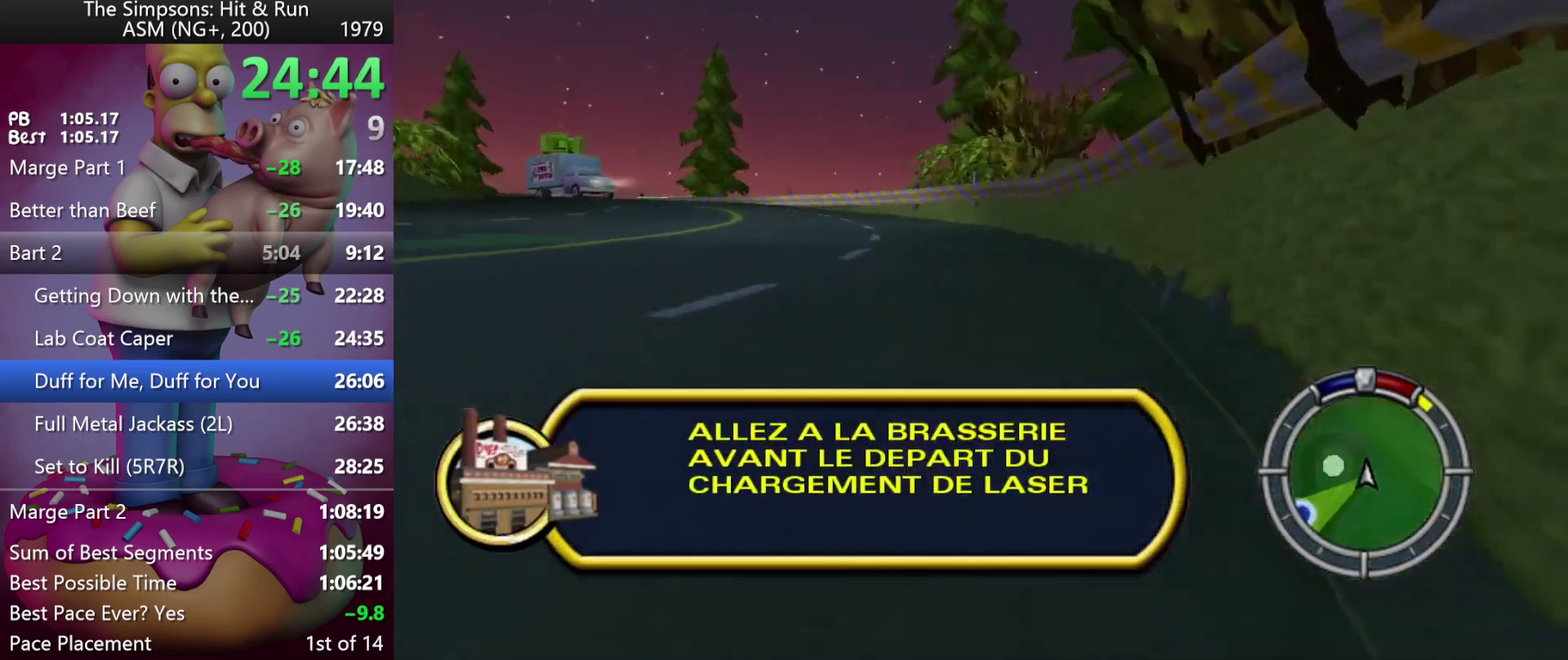
{"buttons": ["R2"], "left_stick": "left", "events": [[133, "left_stick", "left"], [317, "left_stick", "center"], [467, "left_stick", "left"]]}
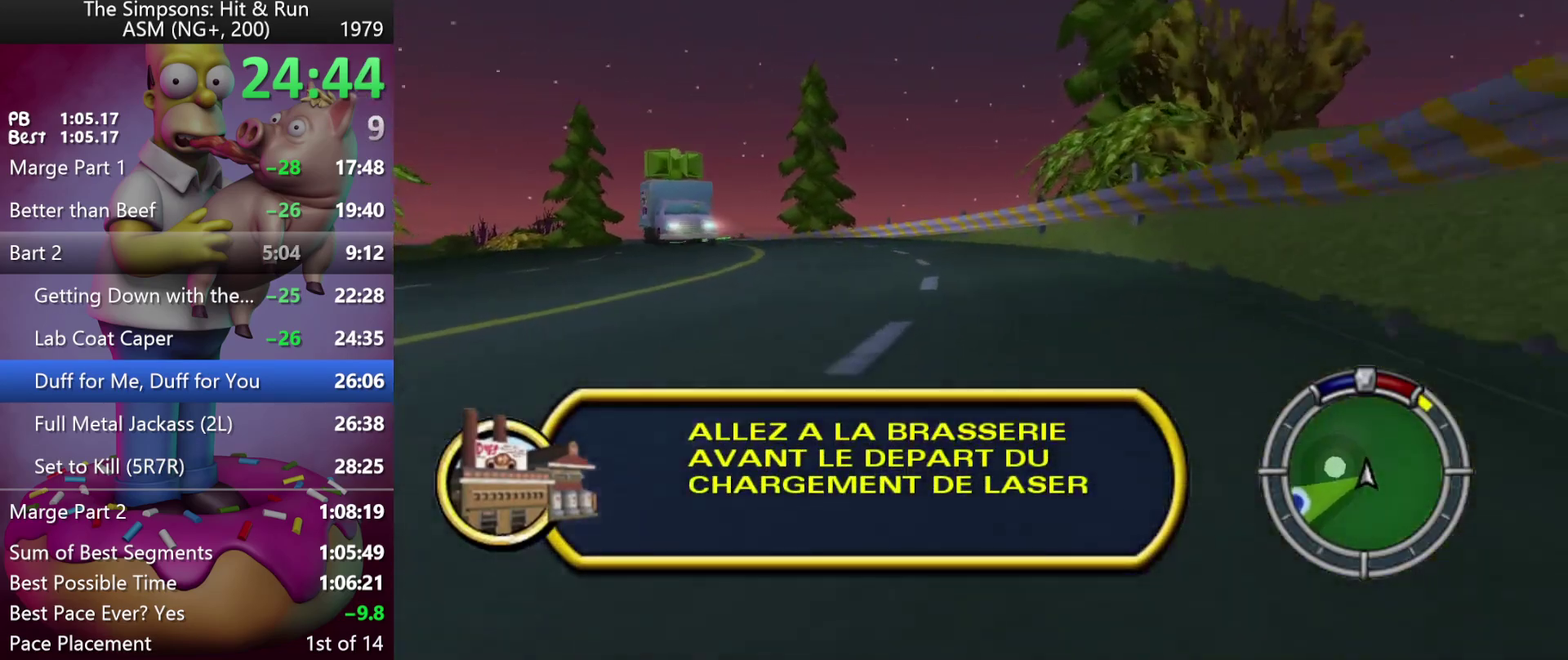
{"buttons": ["R2"], "left_stick": "left", "events": [[167, "left_stick", "center"], [300, "left_stick", "left"]]}
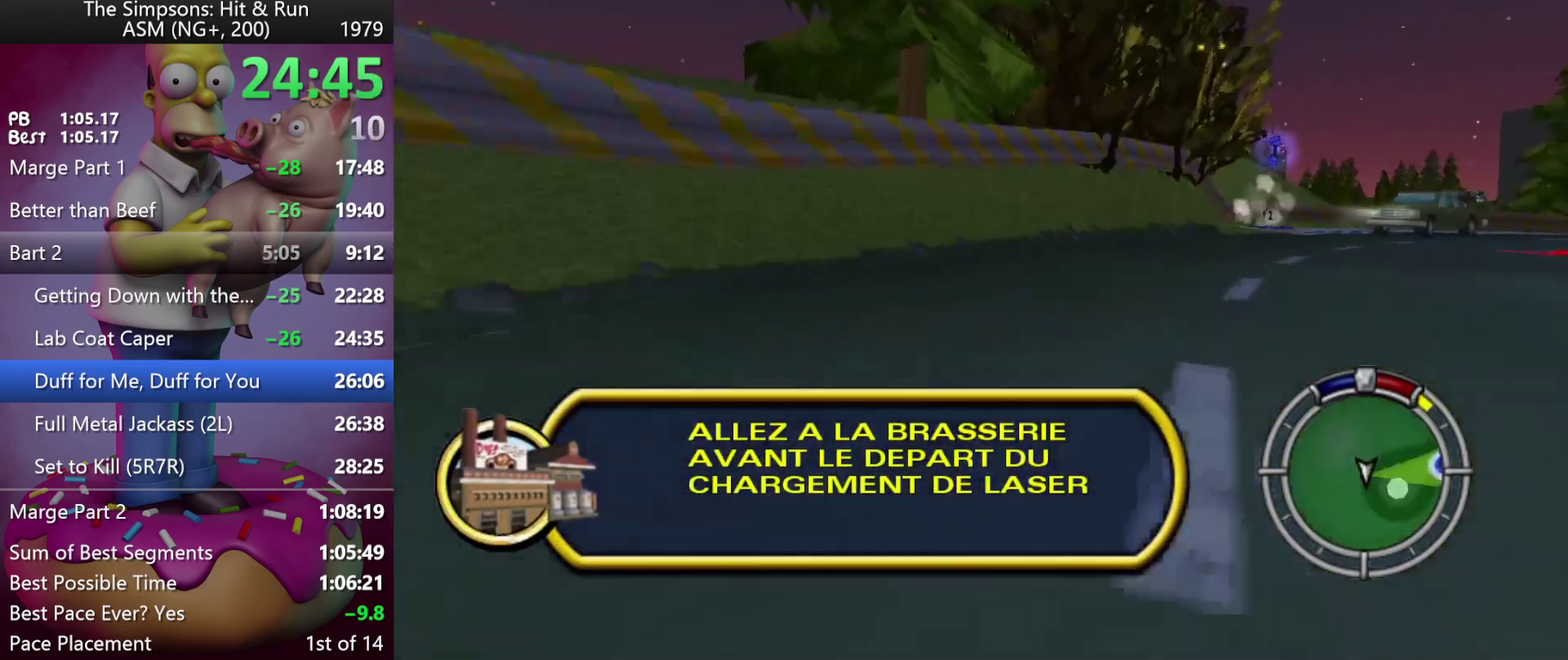
{"buttons": ["R2"], "left_stick": "left", "events": [[400, "left_stick", "center"], [467, "left_stick", "left"]]}
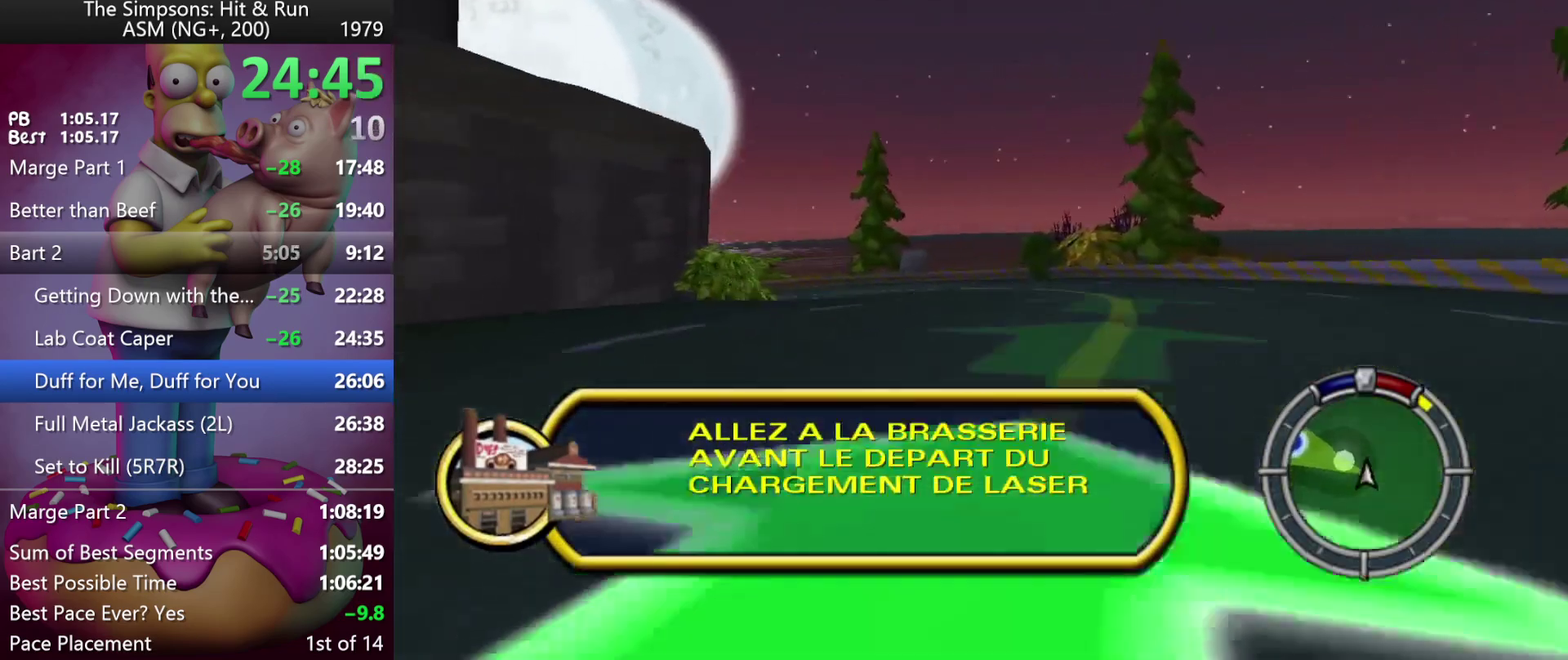
{"buttons": ["R2"], "left_stick": "left", "events": []}
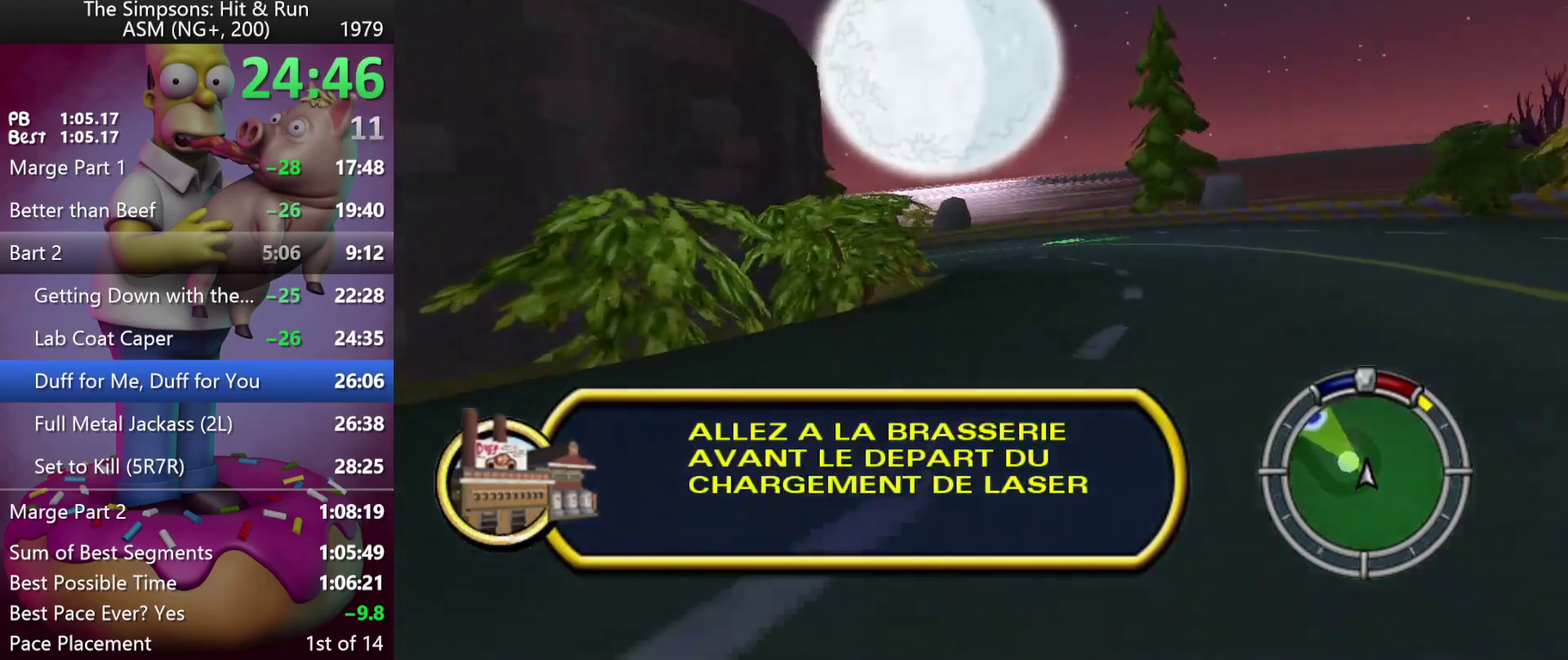
{"buttons": ["R2"], "left_stick": "left", "events": [[317, "left_stick", "center"], [433, "left_stick", "left"]]}
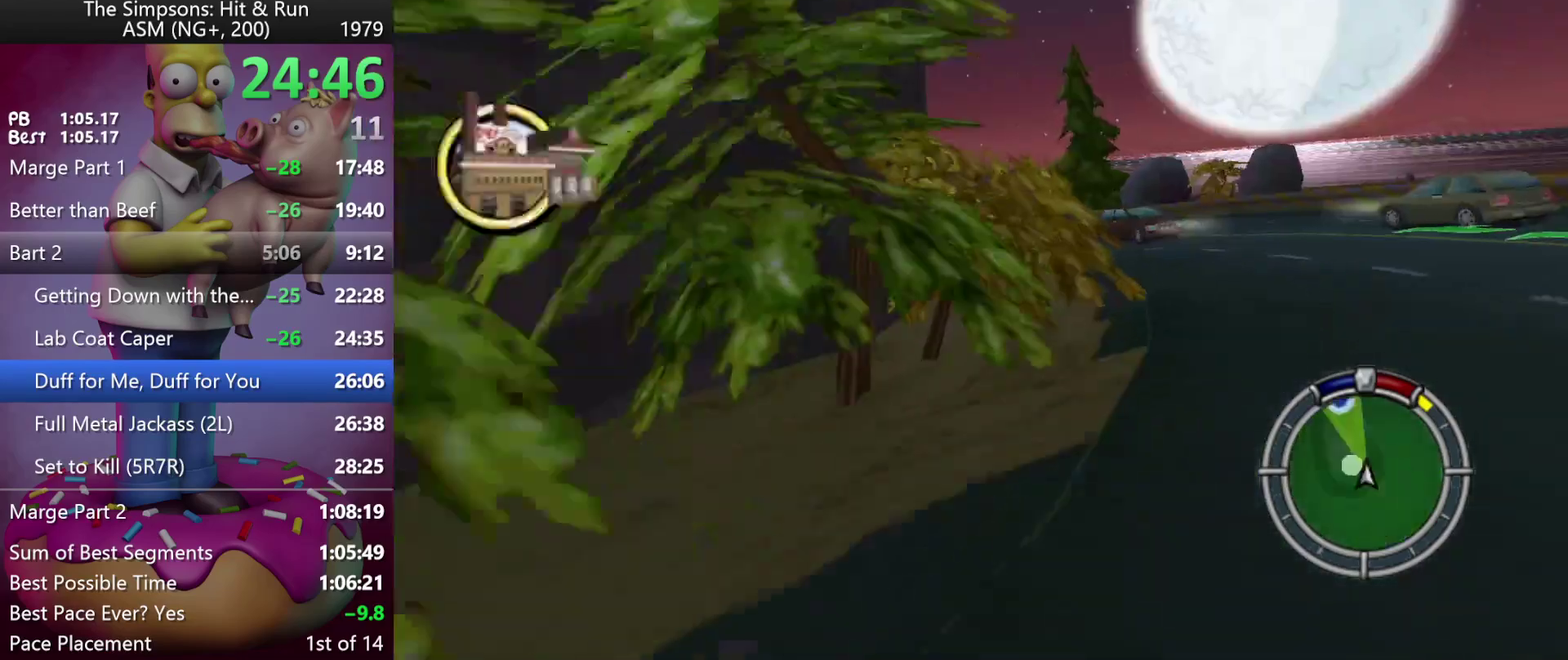
{"buttons": ["R2"], "left_stick": "left", "events": []}
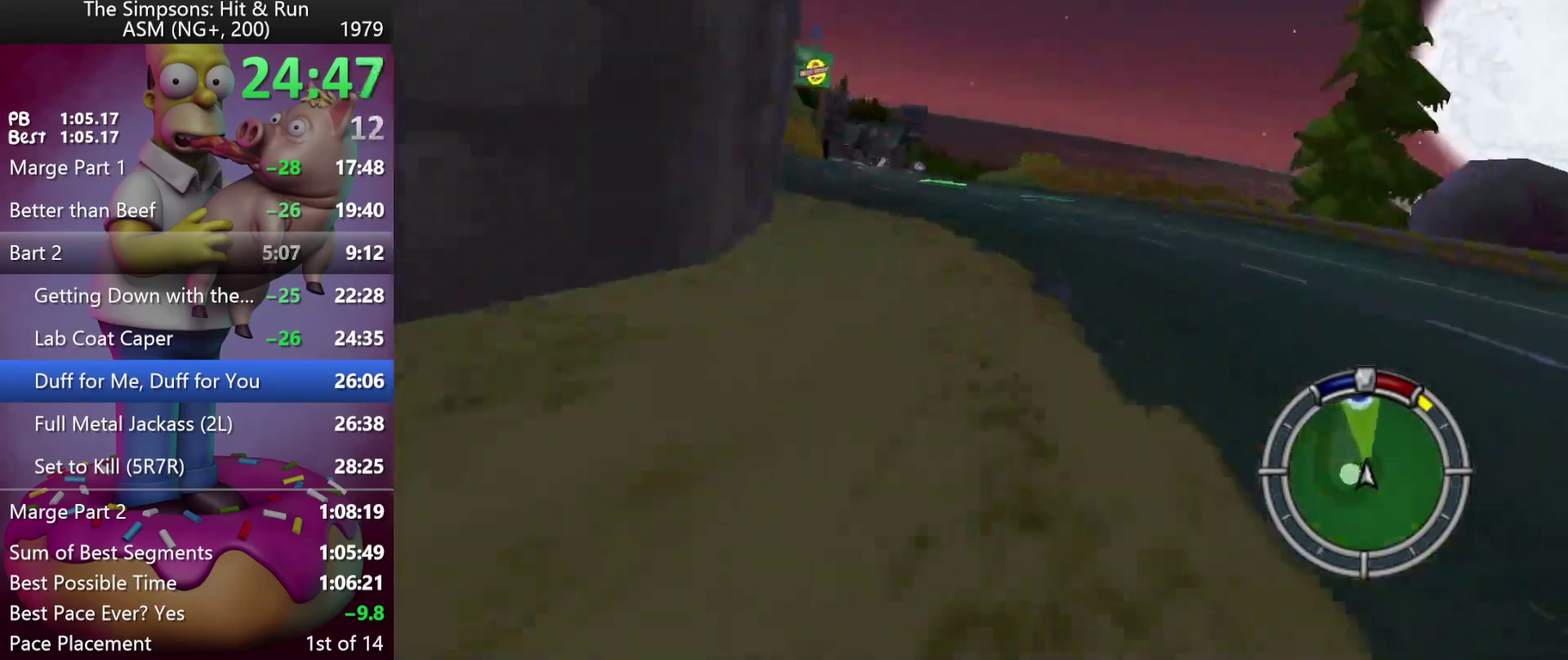
{"buttons": ["R2"], "left_stick": "center", "events": [[150, "left_stick", "center"], [383, "left_stick", "left"], [483, "left_stick", "center"]]}
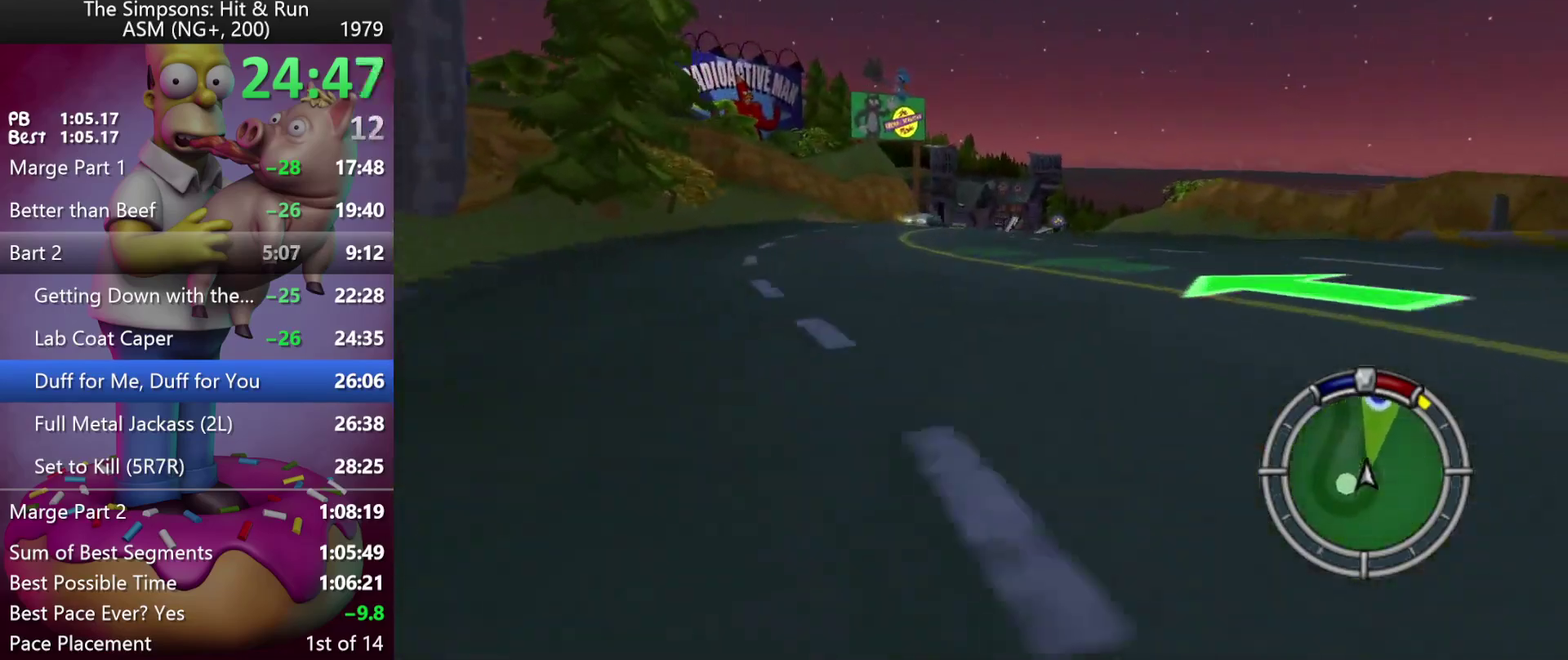
{"buttons": ["R2"], "left_stick": "center", "events": []}
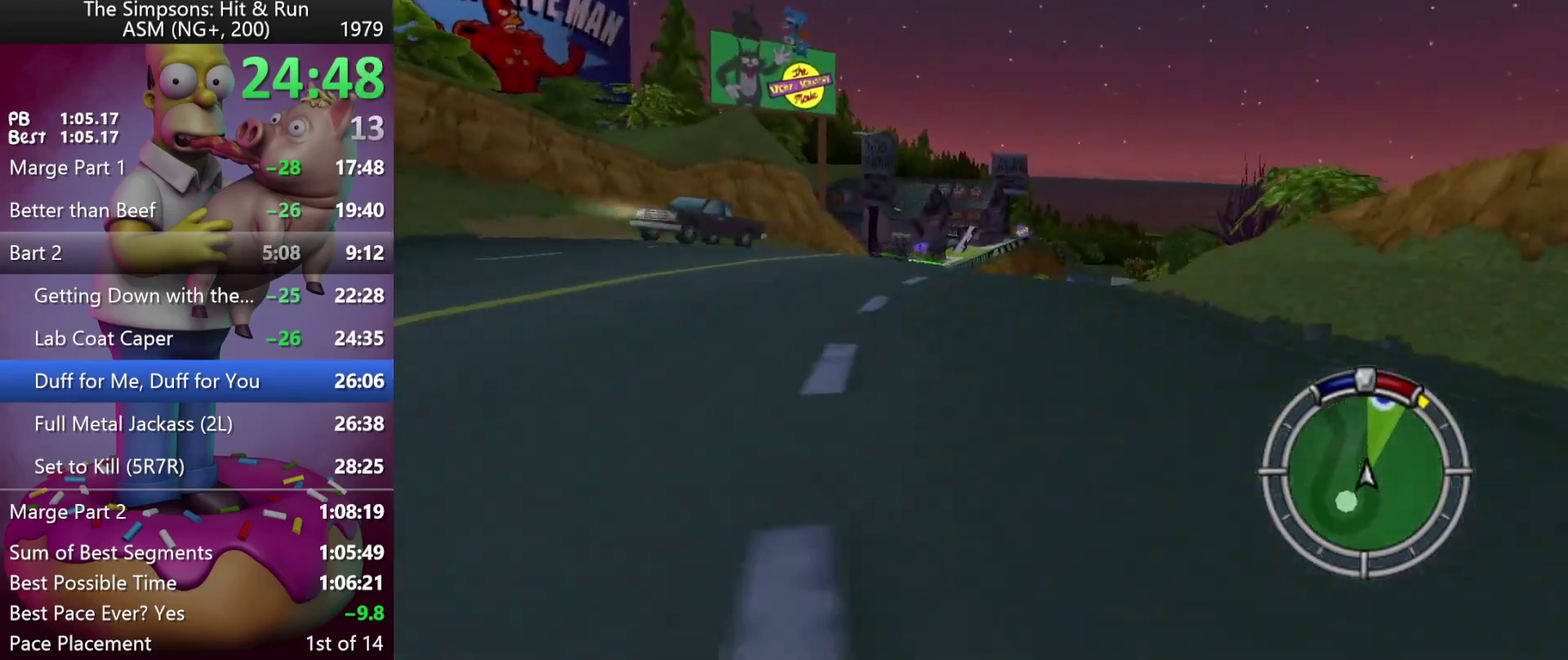
{"buttons": ["R2"], "left_stick": "center", "events": [[217, "DPAD_RIGHT", "down"], [217, "left_stick", "right"], [400, "DPAD_RIGHT", "up"], [400, "left_stick", "center"]]}
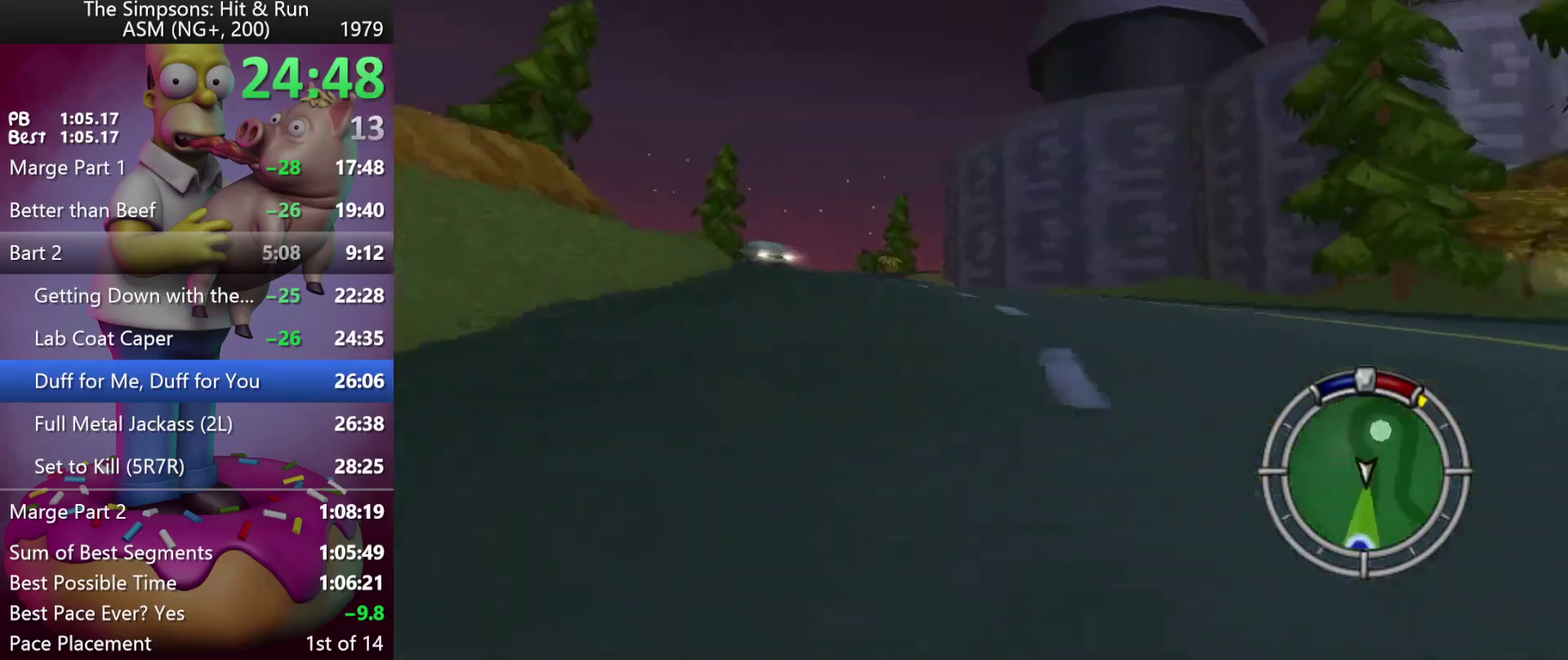
{"buttons": ["R2", "DPAD_RIGHT"], "left_stick": "right", "events": [[100, "DPAD_RIGHT", "down"], [100, "left_stick", "right"], [233, "DPAD_RIGHT", "up"], [250, "left_stick", "center"], [417, "DPAD_RIGHT", "down"], [417, "left_stick", "right"]]}
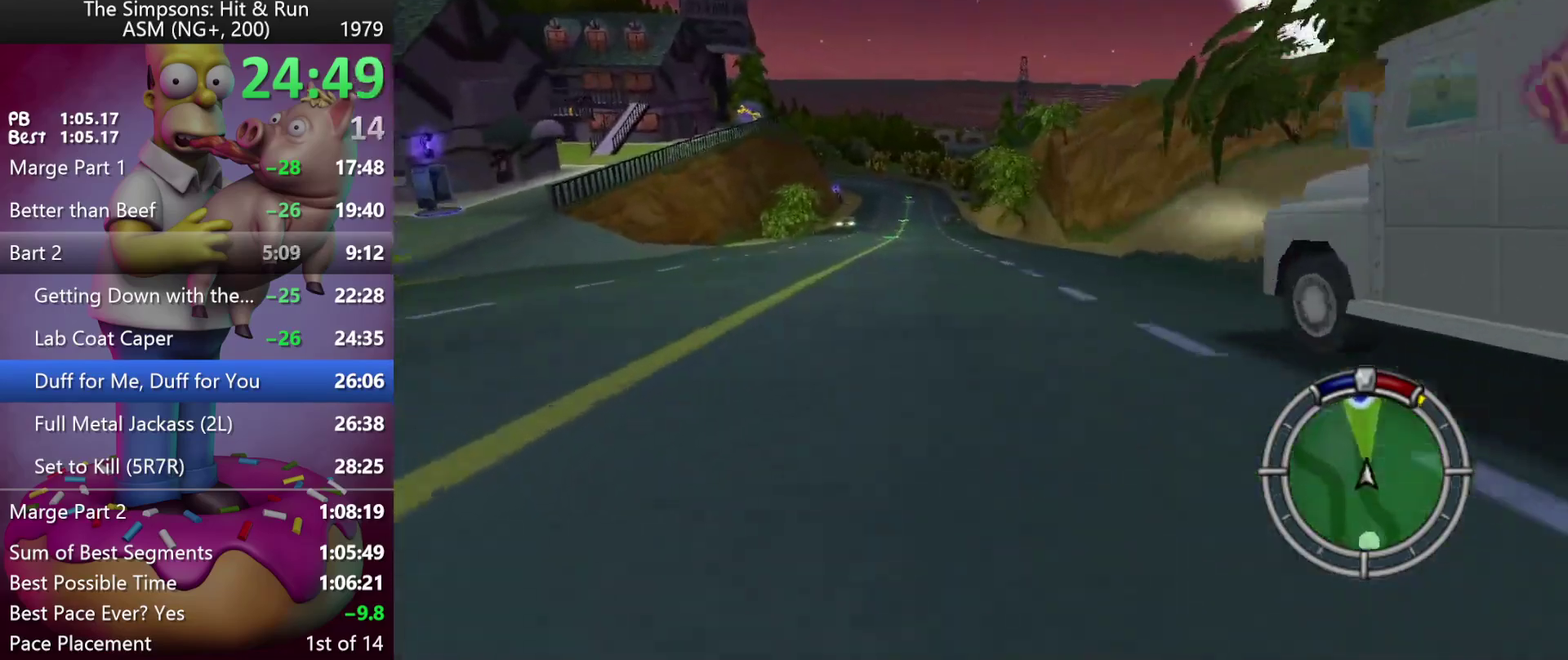
{"buttons": ["R2"], "left_stick": "center", "events": [[17, "DPAD_RIGHT", "up"], [33, "left_stick", "center"]]}
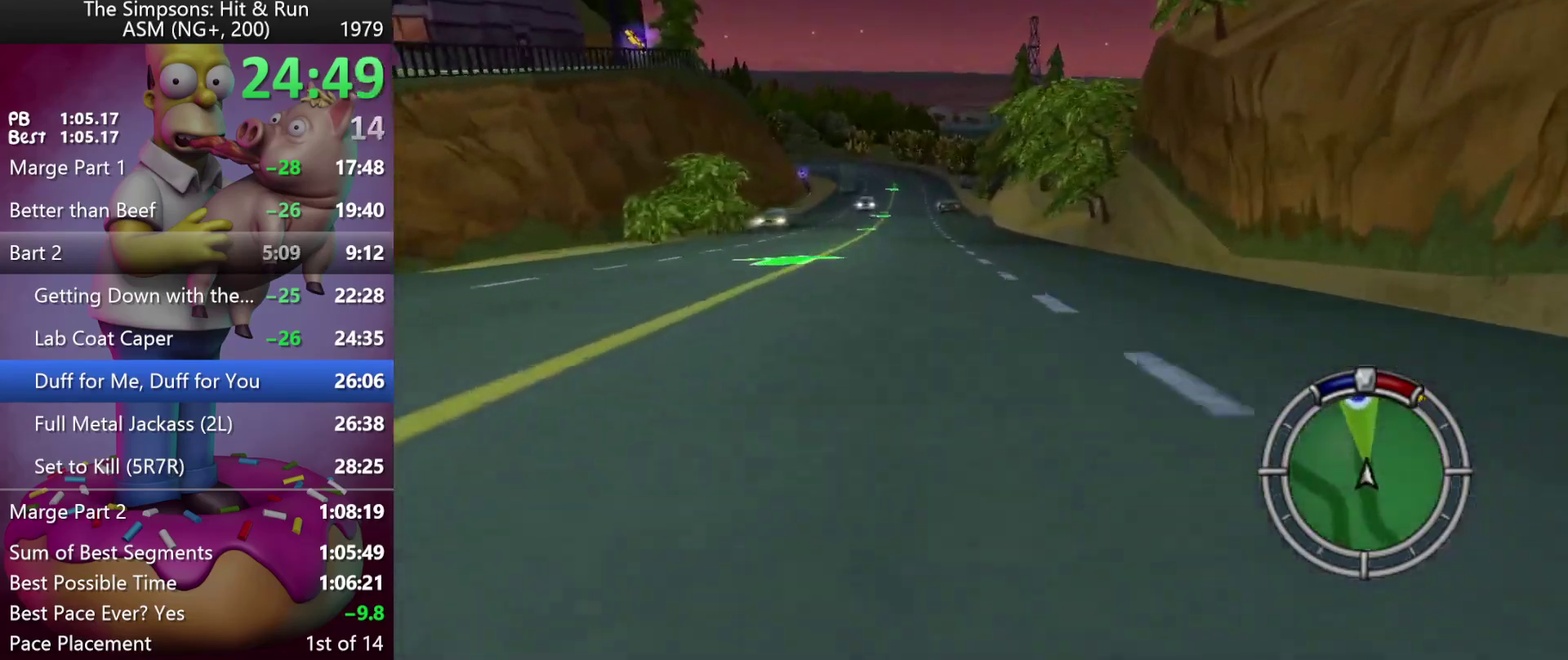
{"buttons": ["R2"], "left_stick": "center", "events": []}
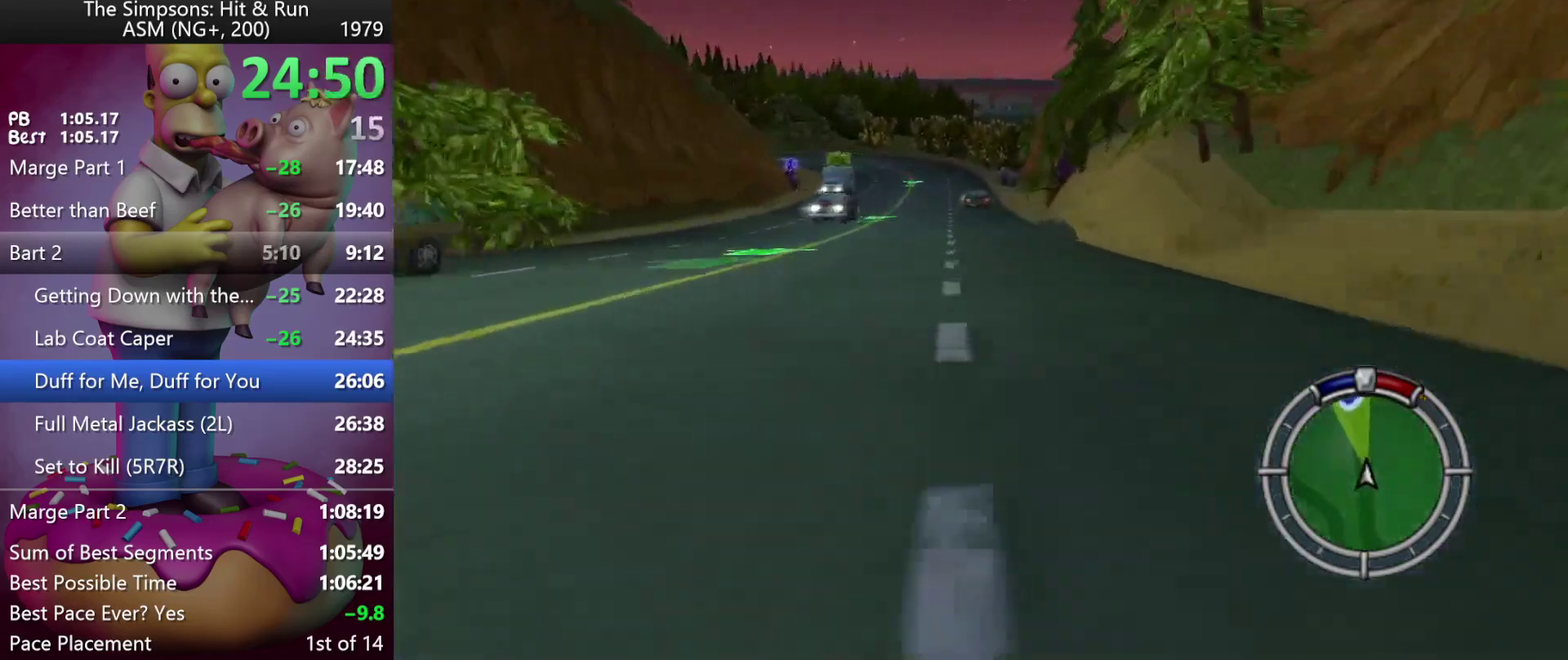
{"buttons": ["R2"], "left_stick": "center", "events": [[200, "left_stick", "left"], [500, "left_stick", "center"]]}